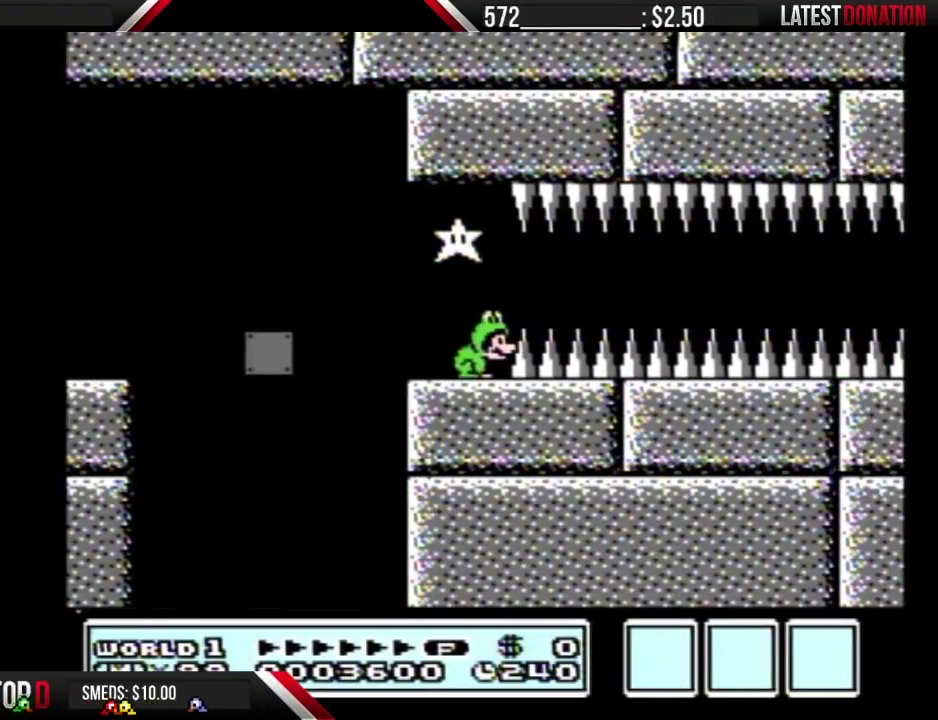
Gameplay with a controller (Nintendo layout); each line is a JSON object with the inputs held at the frame after it. "events" lists button and stick changes between this image and that frame as [ms after this image, input, new state], when the widget could be followed in between. Not read: L3 R3.
{"buttons": ["B"], "events": []}
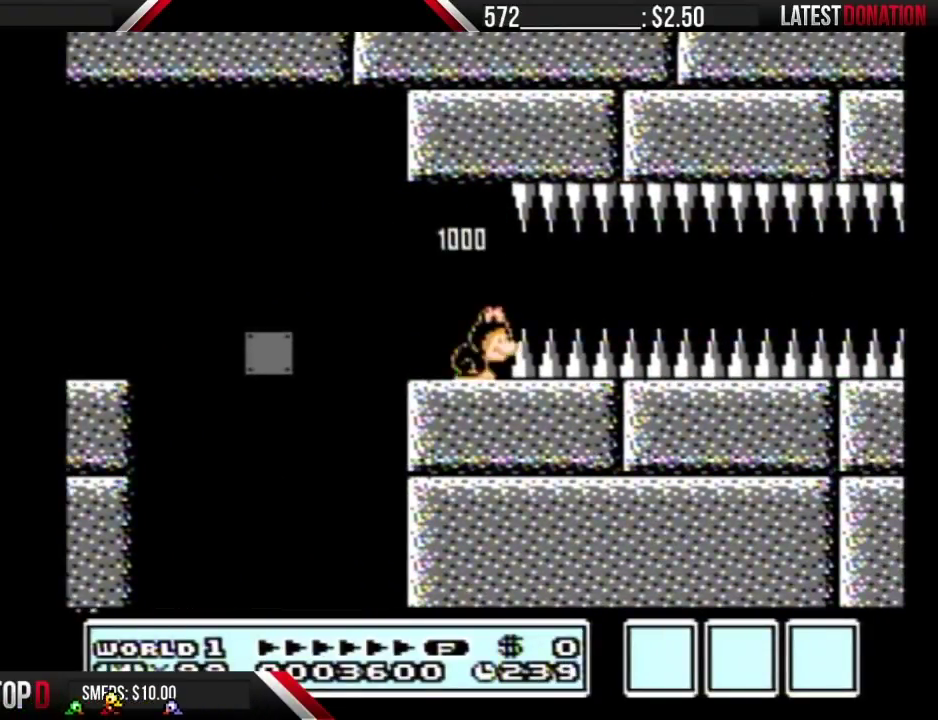
{"buttons": [], "events": [[383, "B", "up"]]}
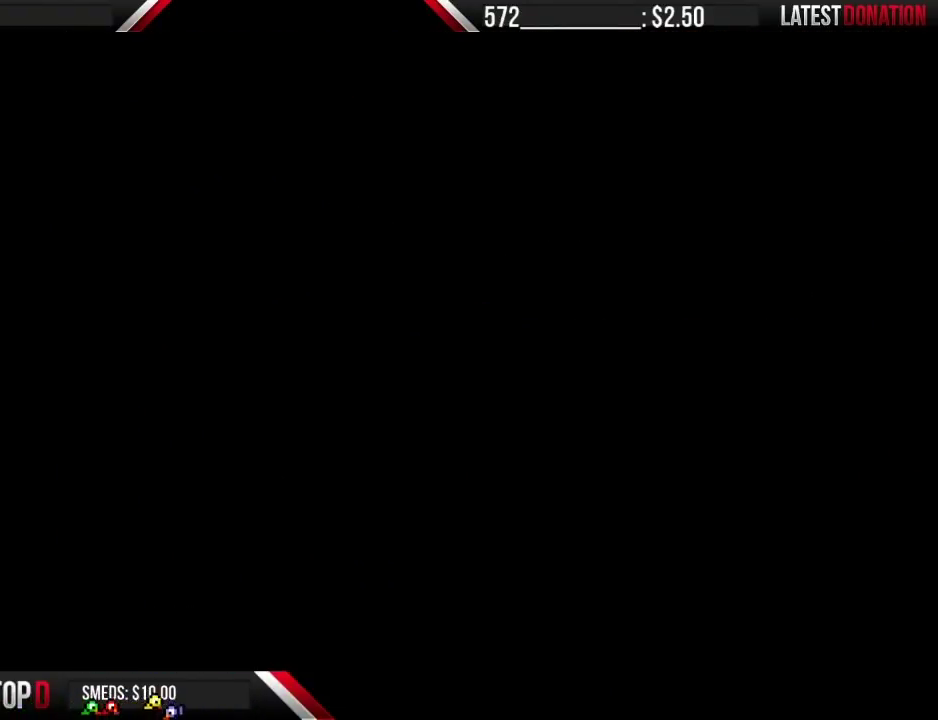
{"buttons": ["B"], "events": [[250, "B", "down"]]}
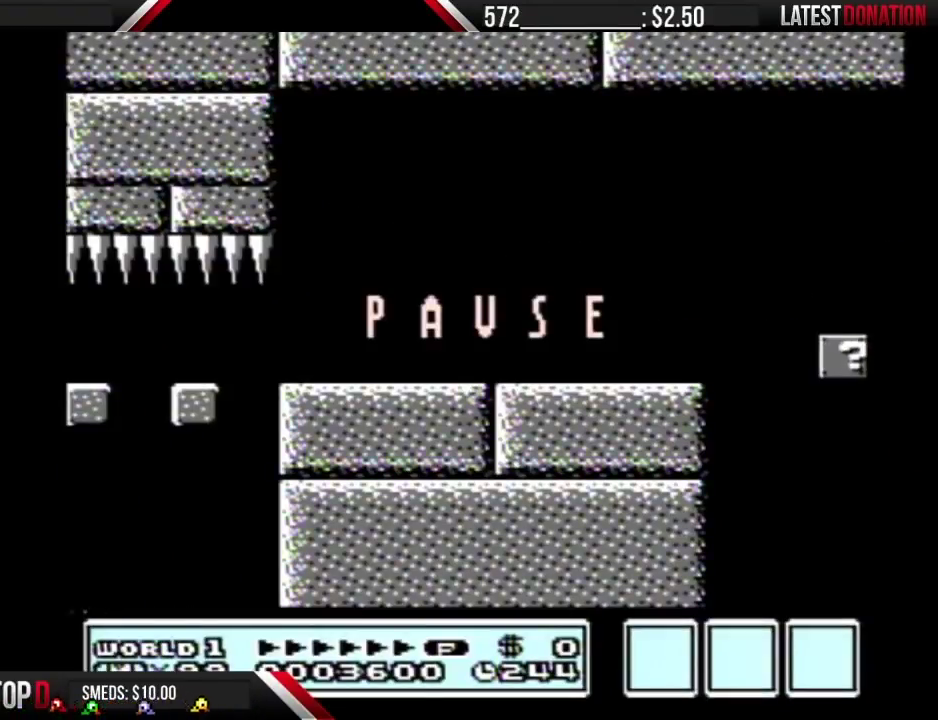
{"buttons": ["B"], "events": [[150, "B", "up"], [233, "START", "down"], [350, "START", "up"], [433, "B", "down"]]}
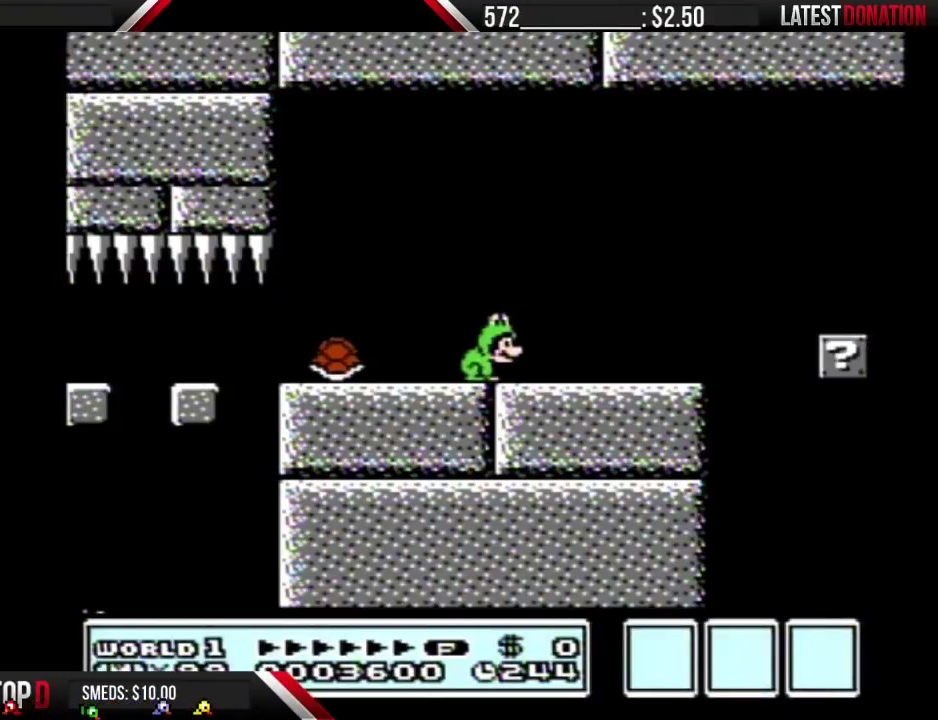
{"buttons": ["B"], "events": [[100, "DPAD_LEFT", "down"], [500, "DPAD_LEFT", "up"]]}
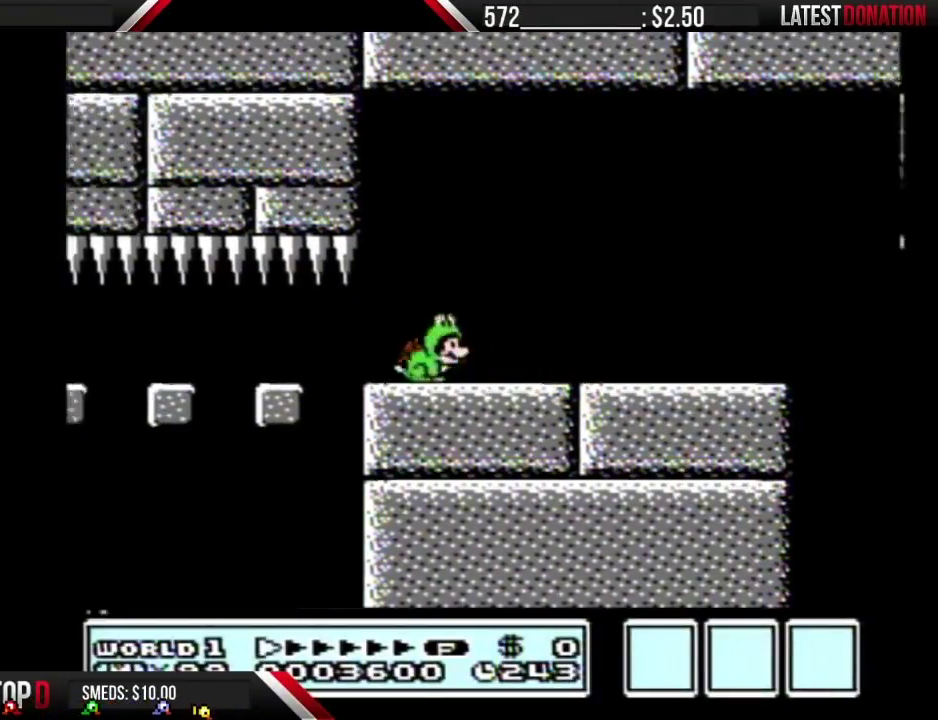
{"buttons": ["B", "DPAD_RIGHT"], "events": [[33, "DPAD_RIGHT", "down"], [67, "A", "down"], [217, "A", "up"]]}
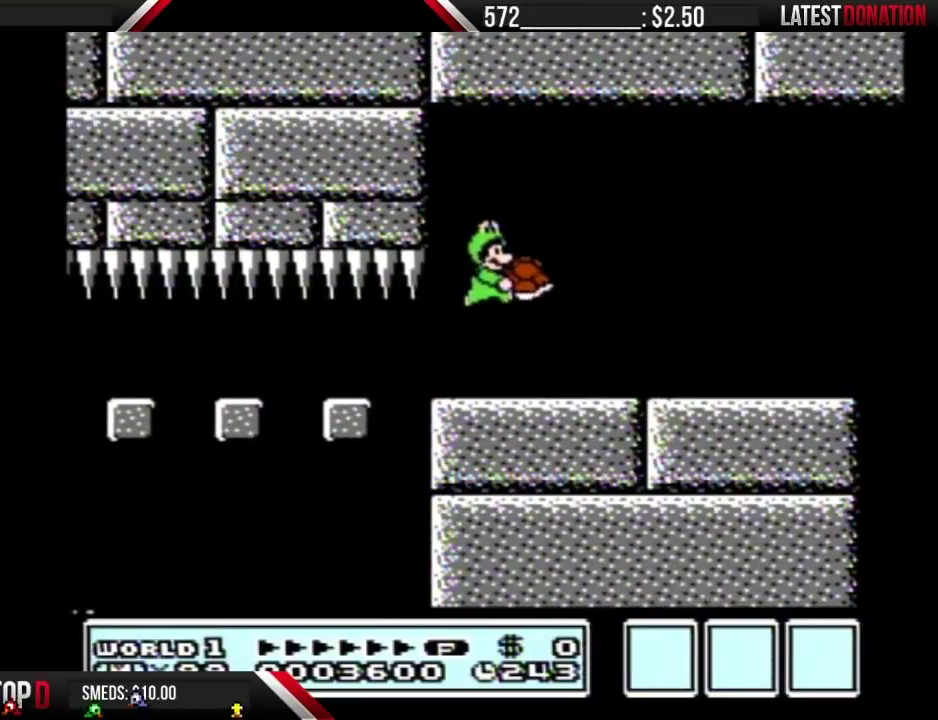
{"buttons": ["B", "DPAD_RIGHT"], "events": []}
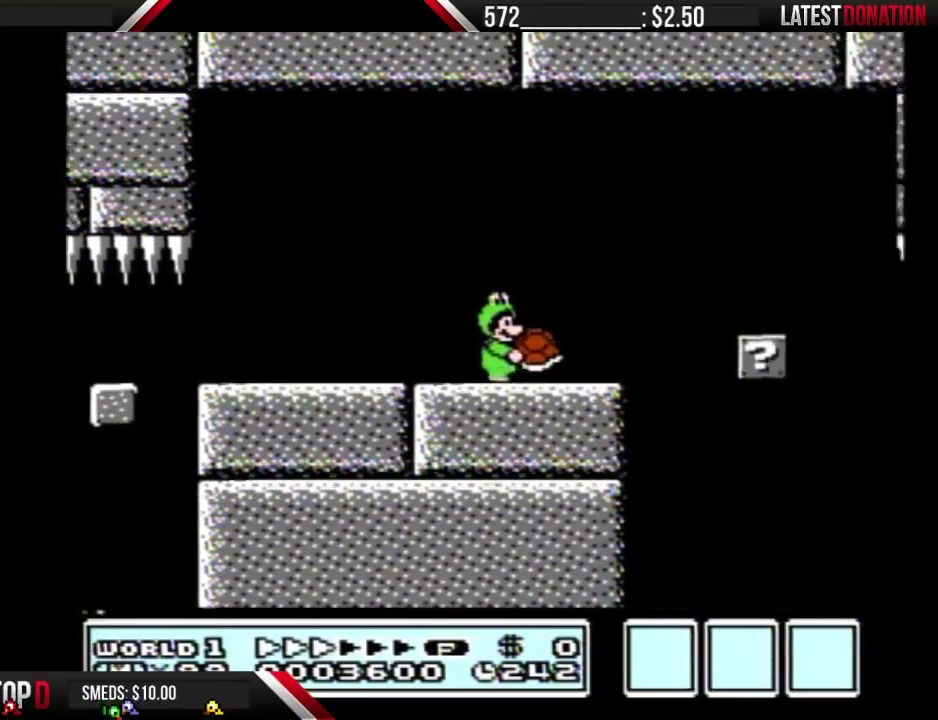
{"buttons": ["B", "DPAD_RIGHT"], "events": [[100, "A", "down"], [183, "B", "up"], [250, "B", "down"], [467, "A", "up"]]}
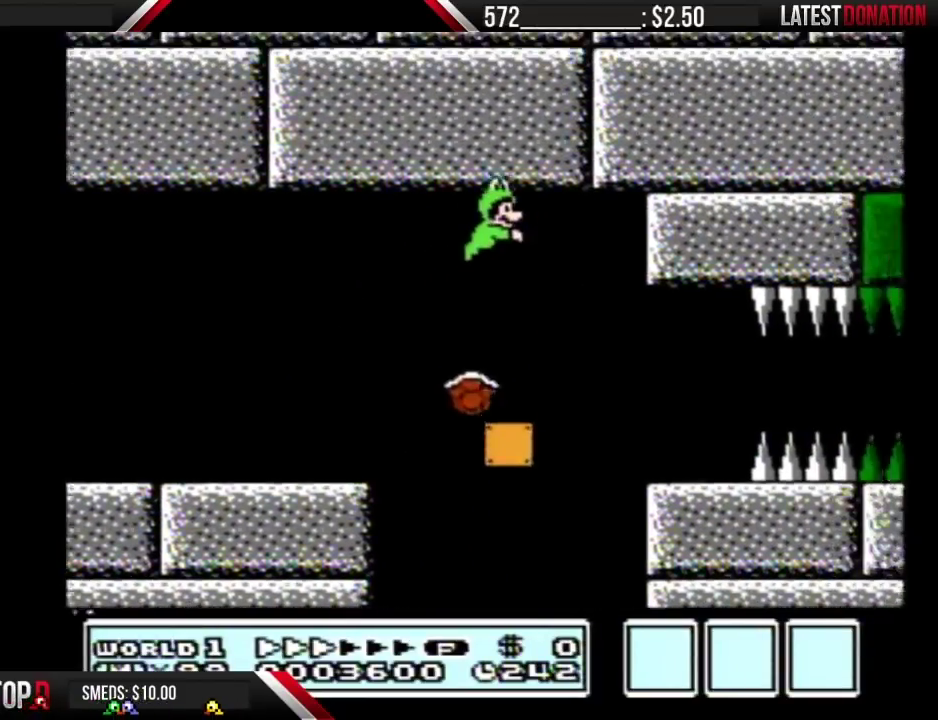
{"buttons": ["B", "DPAD_RIGHT"], "events": []}
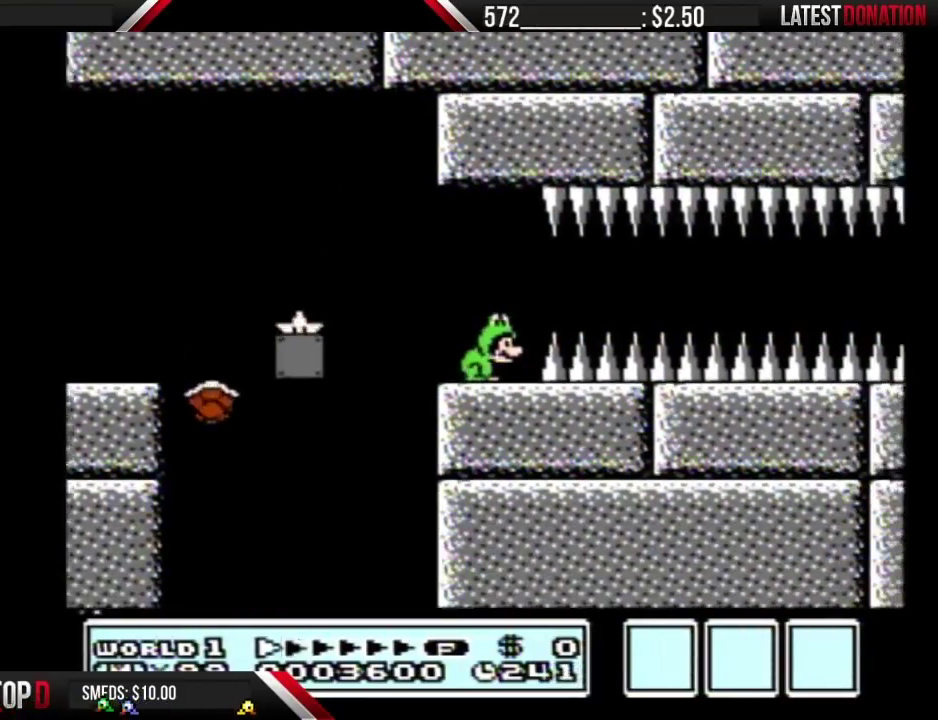
{"buttons": ["A", "B", "DPAD_LEFT"], "events": [[67, "DPAD_RIGHT", "up"], [150, "DPAD_LEFT", "down"], [467, "A", "down"]]}
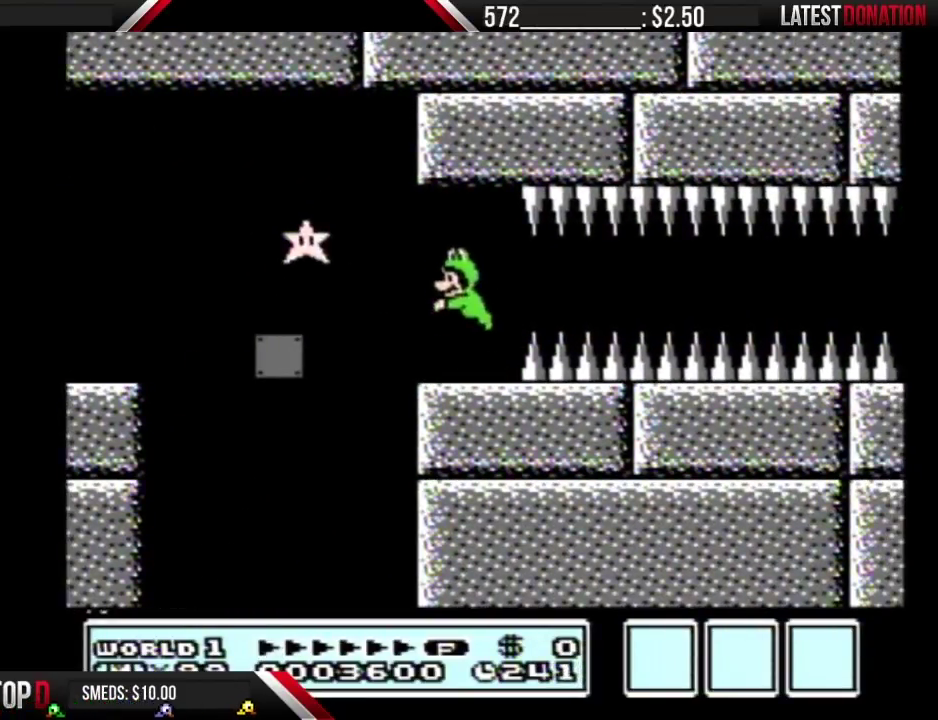
{"buttons": ["B"], "events": [[500, "A", "up"], [500, "DPAD_LEFT", "up"]]}
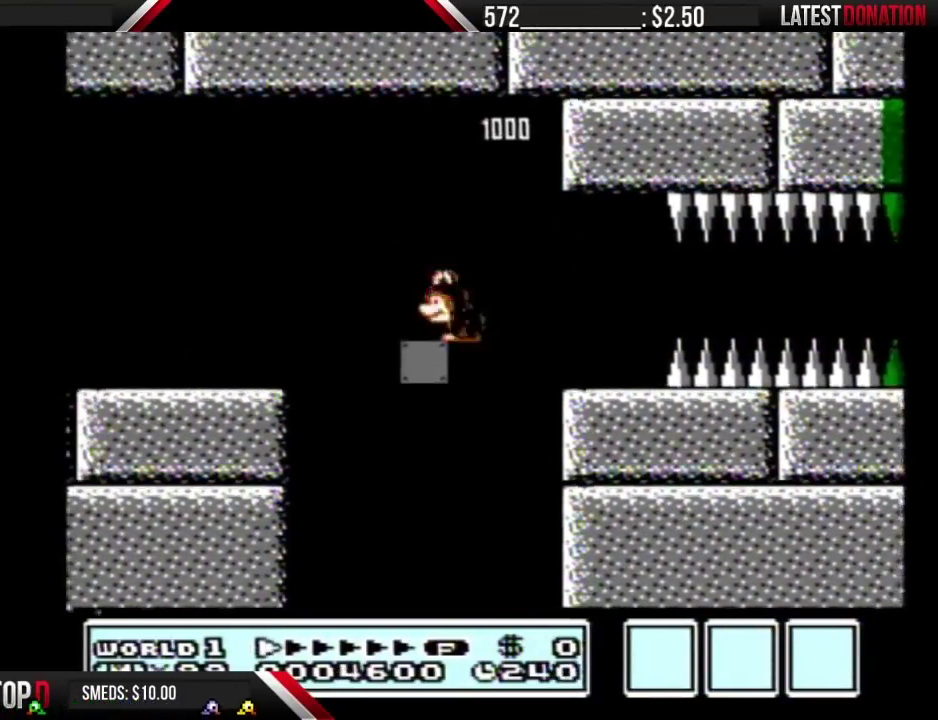
{"buttons": ["B"], "events": [[250, "B", "up"], [433, "B", "down"]]}
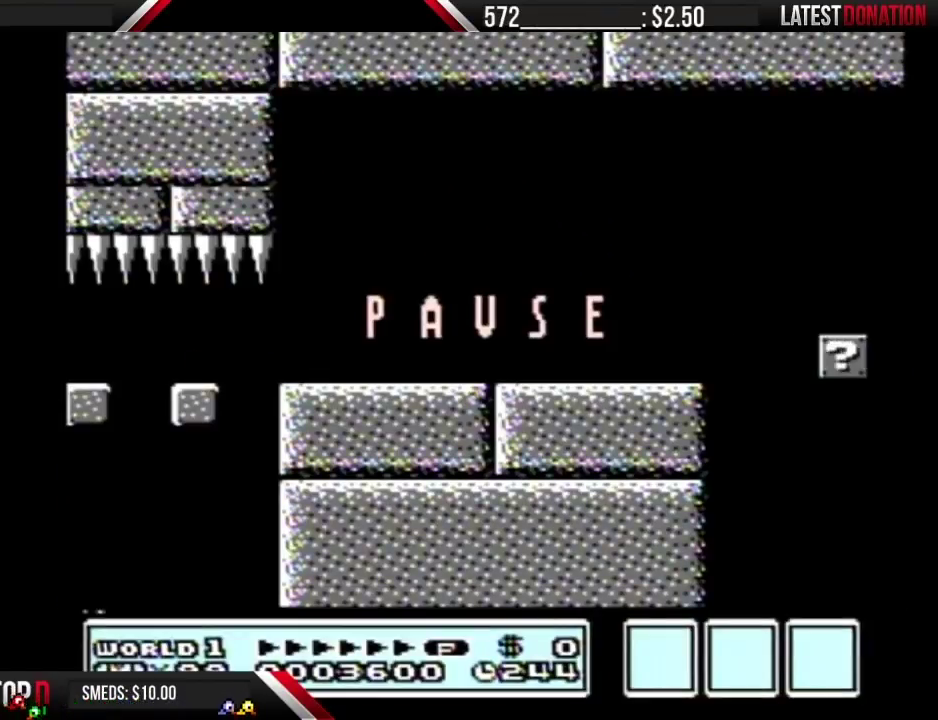
{"buttons": [], "events": [[150, "B", "up"], [250, "START", "down"], [383, "START", "up"]]}
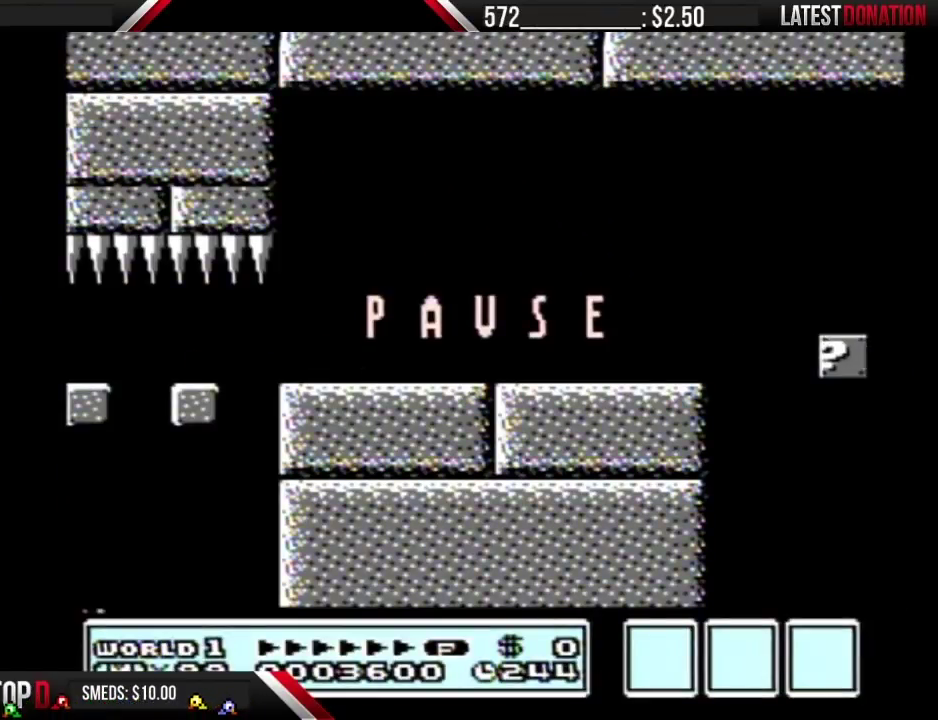
{"buttons": ["B", "DPAD_LEFT"], "events": [[67, "START", "down"], [183, "START", "up"], [317, "B", "down"], [400, "DPAD_LEFT", "down"]]}
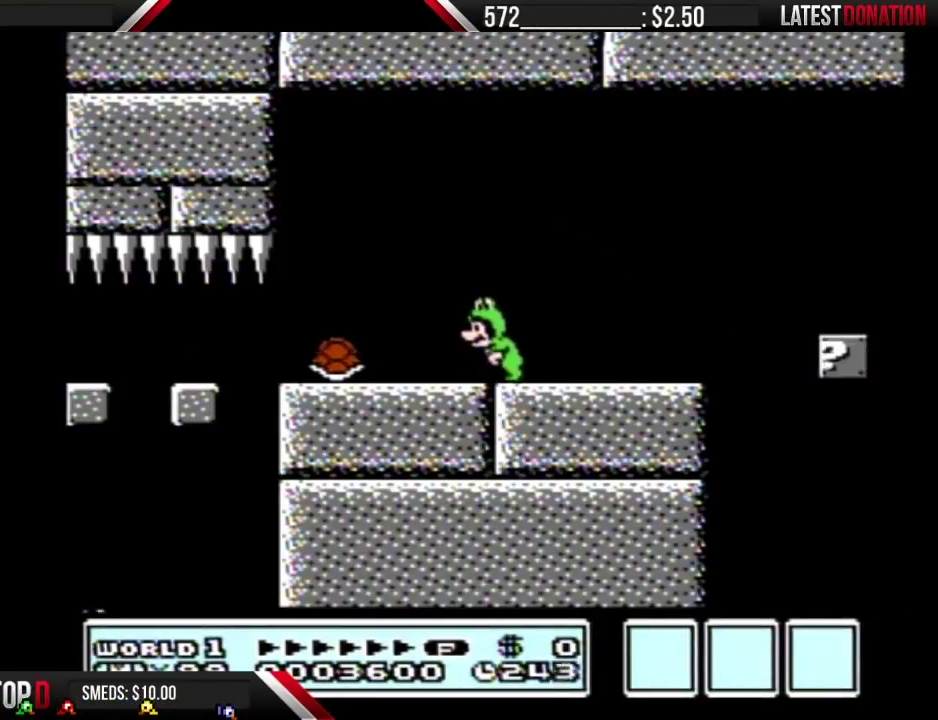
{"buttons": ["A", "B", "DPAD_RIGHT"], "events": [[283, "DPAD_LEFT", "up"], [317, "DPAD_RIGHT", "down"], [433, "A", "down"]]}
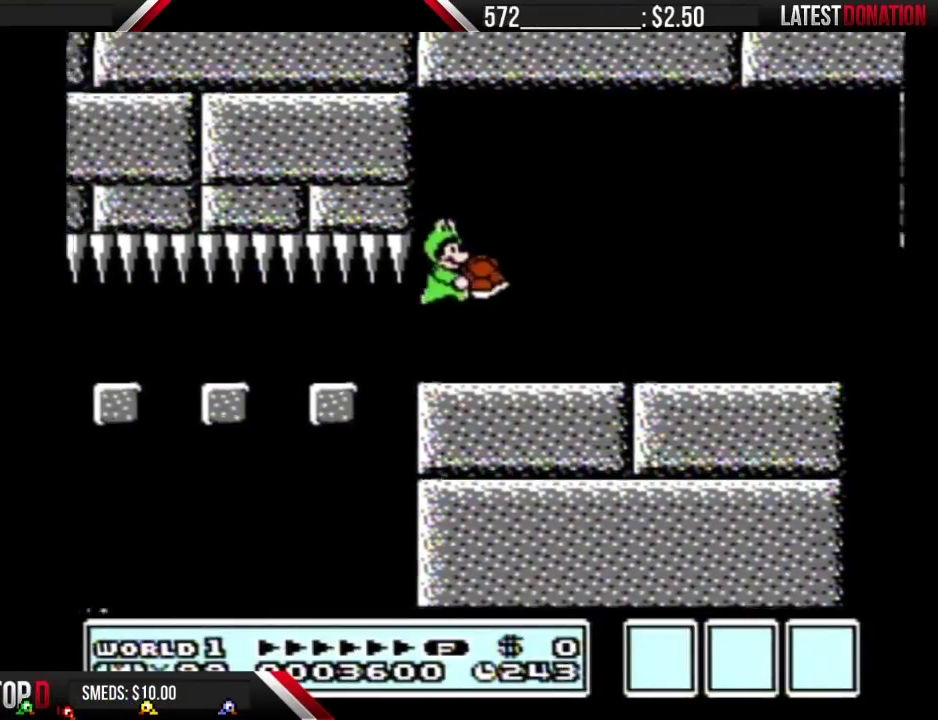
{"buttons": ["B", "DPAD_RIGHT"], "events": [[67, "A", "up"]]}
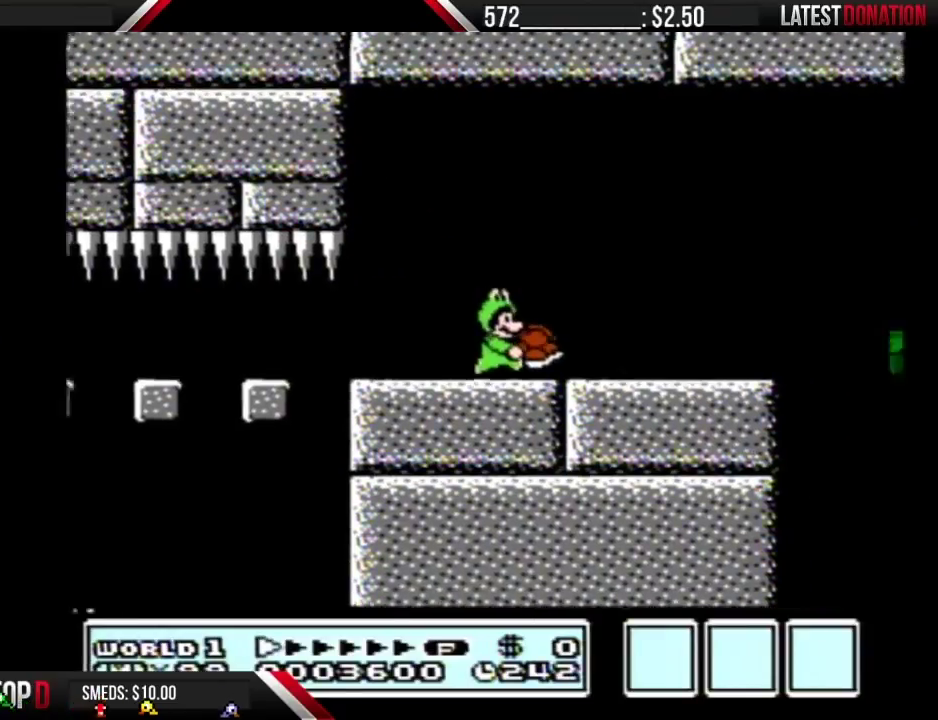
{"buttons": ["DPAD_RIGHT"]}
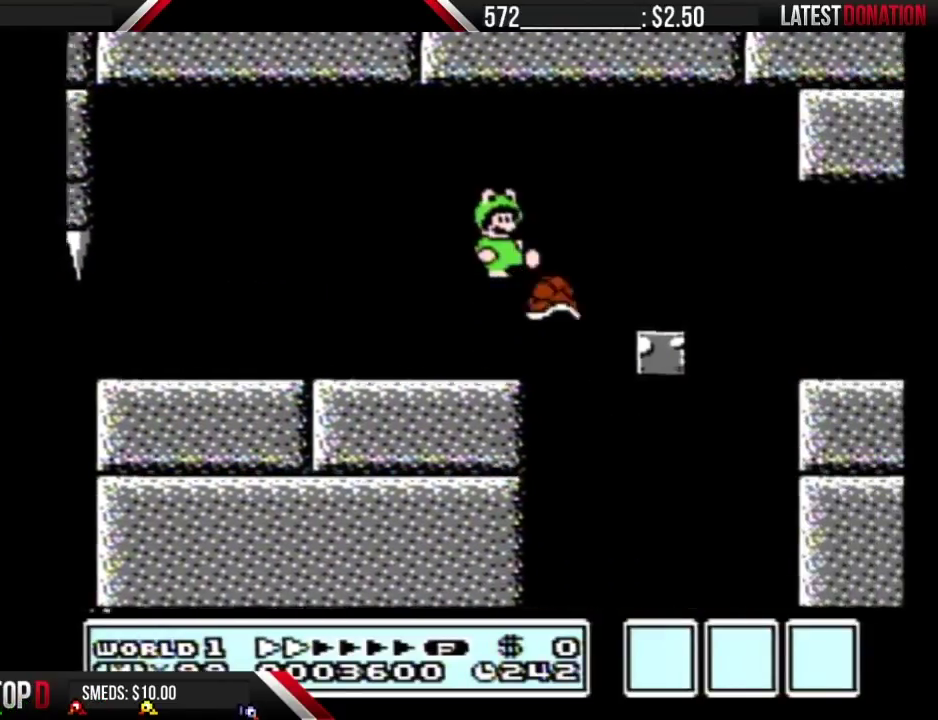
{"buttons": ["B", "DPAD_LEFT"]}
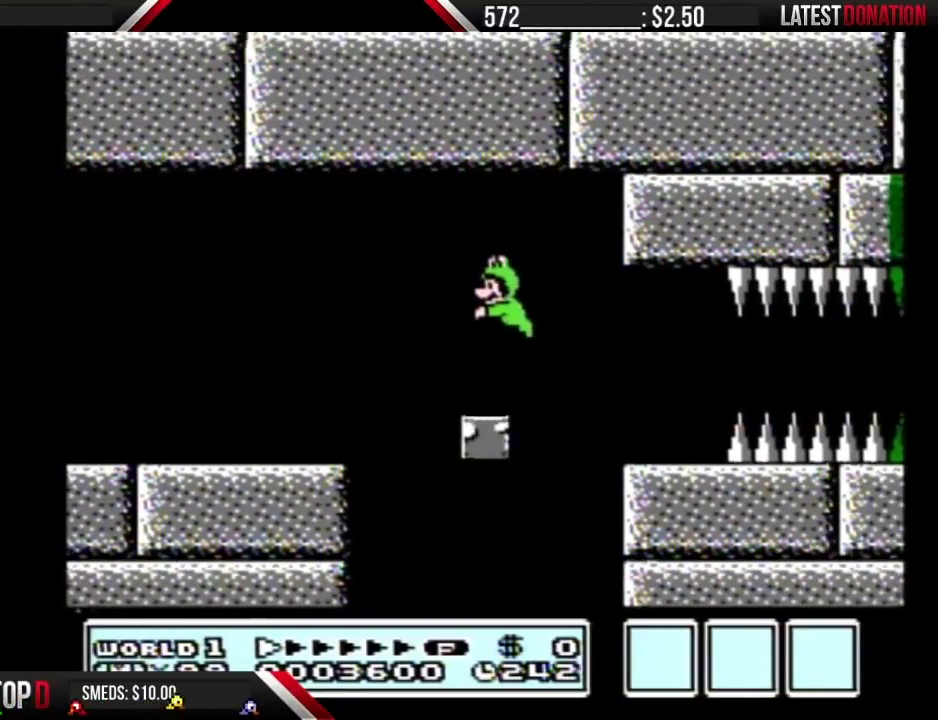
{"buttons": [], "events": [[117, "DPAD_LEFT", "up"], [467, "B", "up"]]}
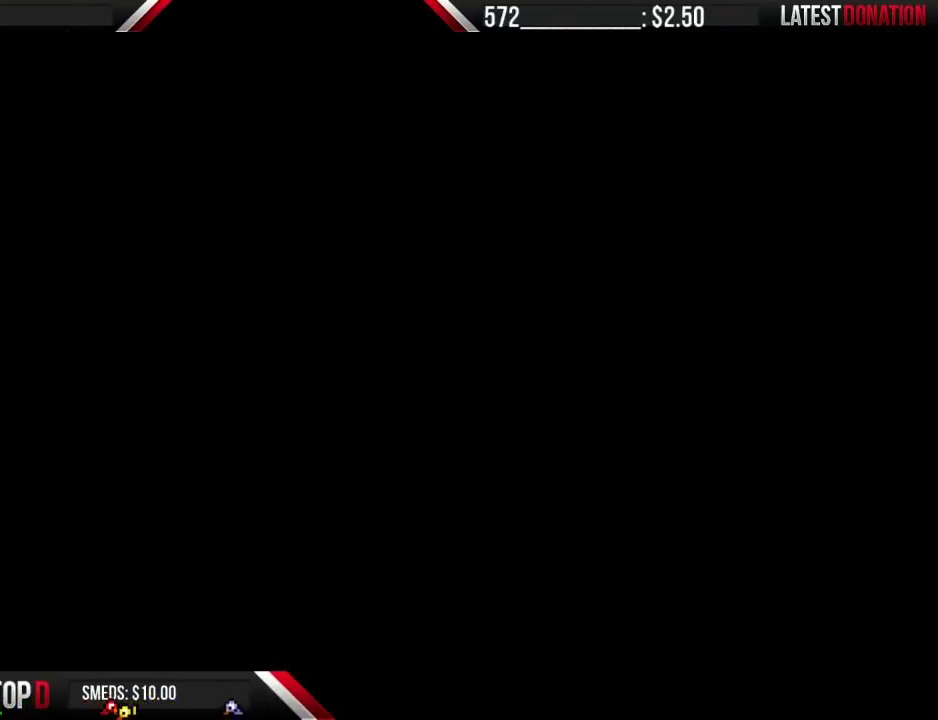
{"buttons": ["START"], "events": [[100, "B", "down"], [350, "B", "up"], [433, "START", "down"]]}
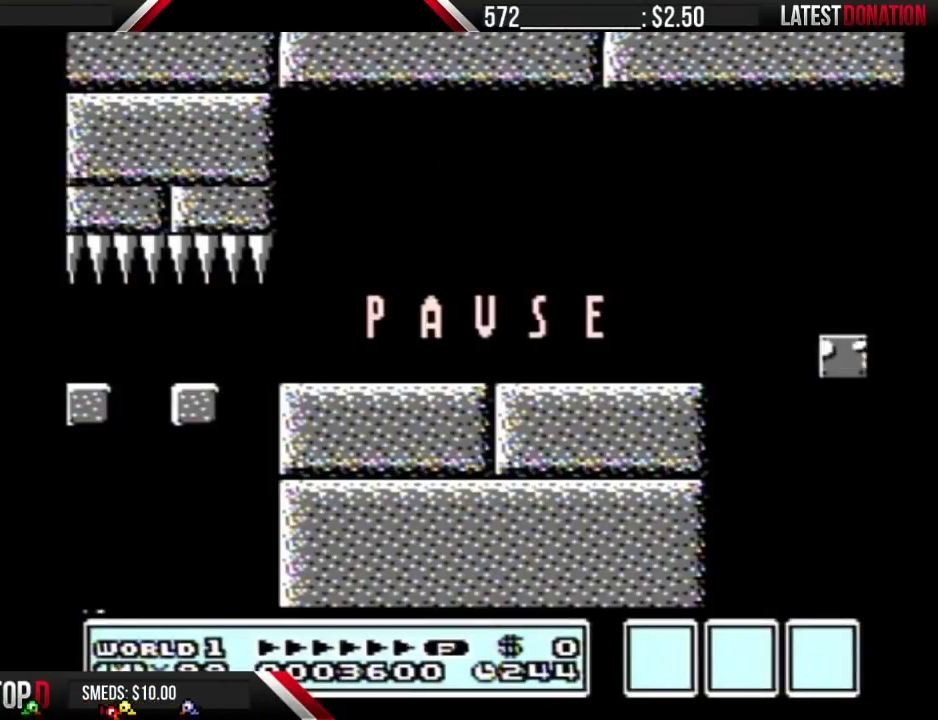
{"buttons": ["B", "DPAD_LEFT"], "events": [[33, "START", "up"], [117, "START", "down"], [283, "START", "up"], [417, "B", "down"], [417, "DPAD_LEFT", "down"]]}
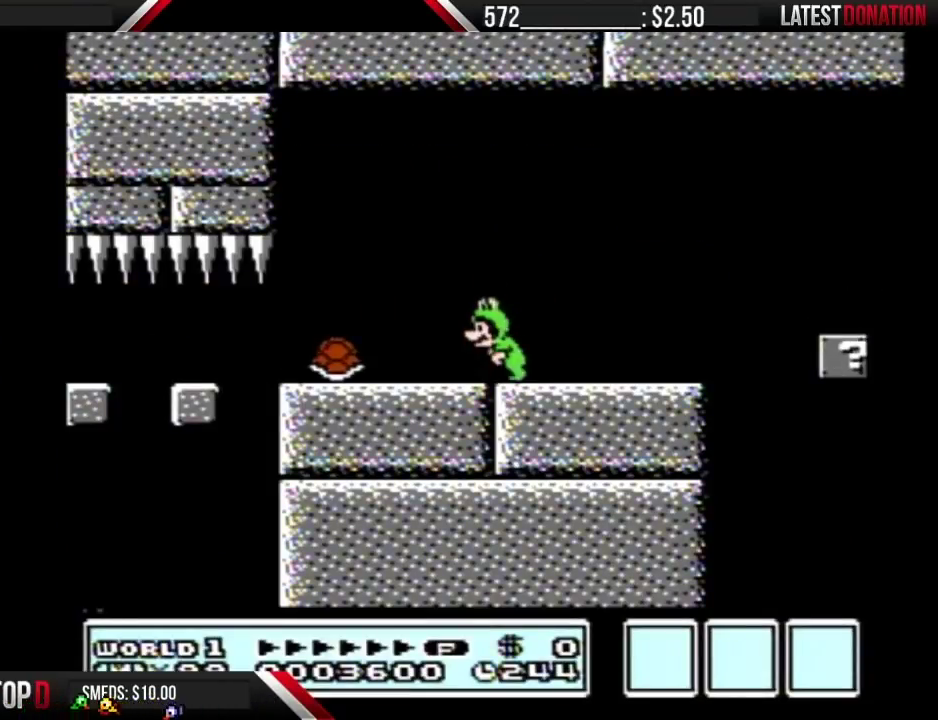
{"buttons": ["A", "B", "DPAD_RIGHT"], "events": [[350, "DPAD_LEFT", "up"], [383, "DPAD_RIGHT", "down"], [417, "A", "down"]]}
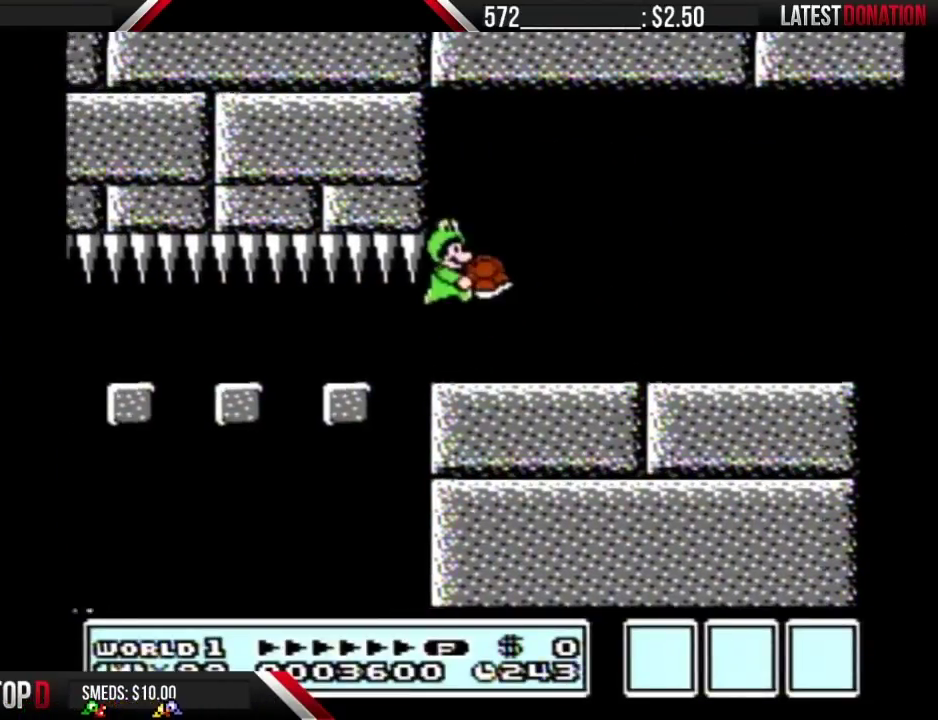
{"buttons": ["B", "DPAD_RIGHT"], "events": [[100, "A", "up"]]}
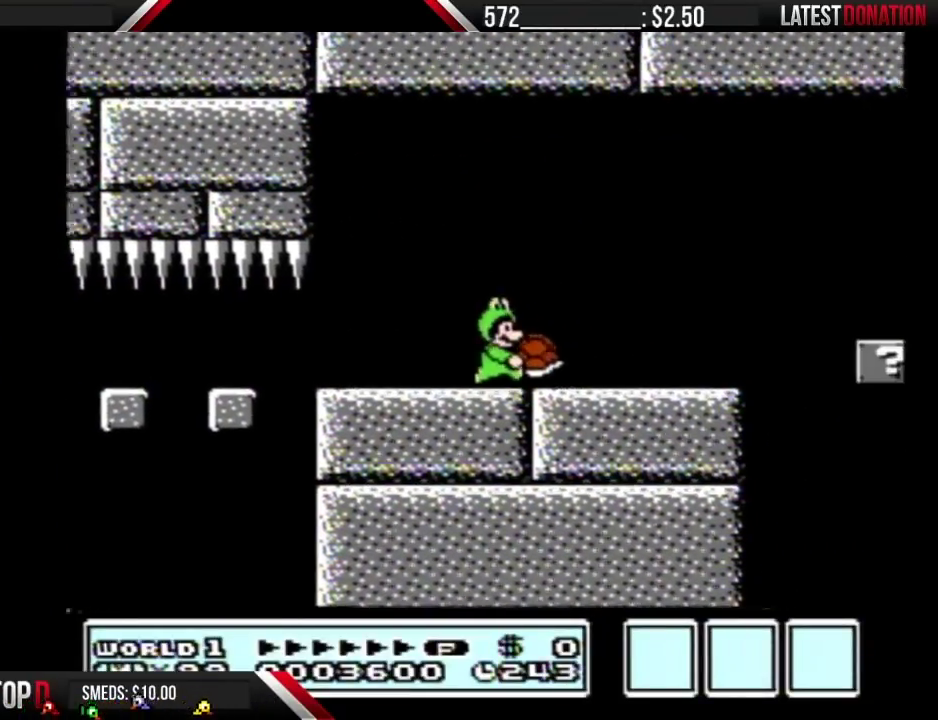
{"buttons": ["A", "B", "DPAD_RIGHT"], "events": [[317, "A", "down"], [400, "B", "up"], [467, "B", "down"]]}
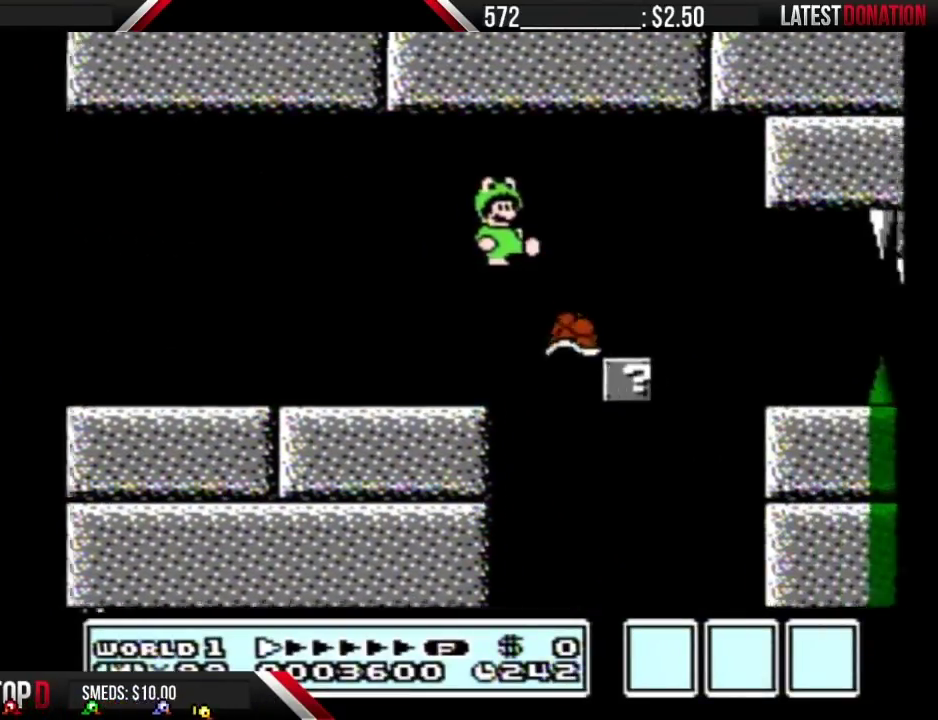
{"buttons": ["B"], "events": [[33, "A", "up"], [33, "DPAD_RIGHT", "up"], [150, "DPAD_LEFT", "down"], [500, "DPAD_LEFT", "up"]]}
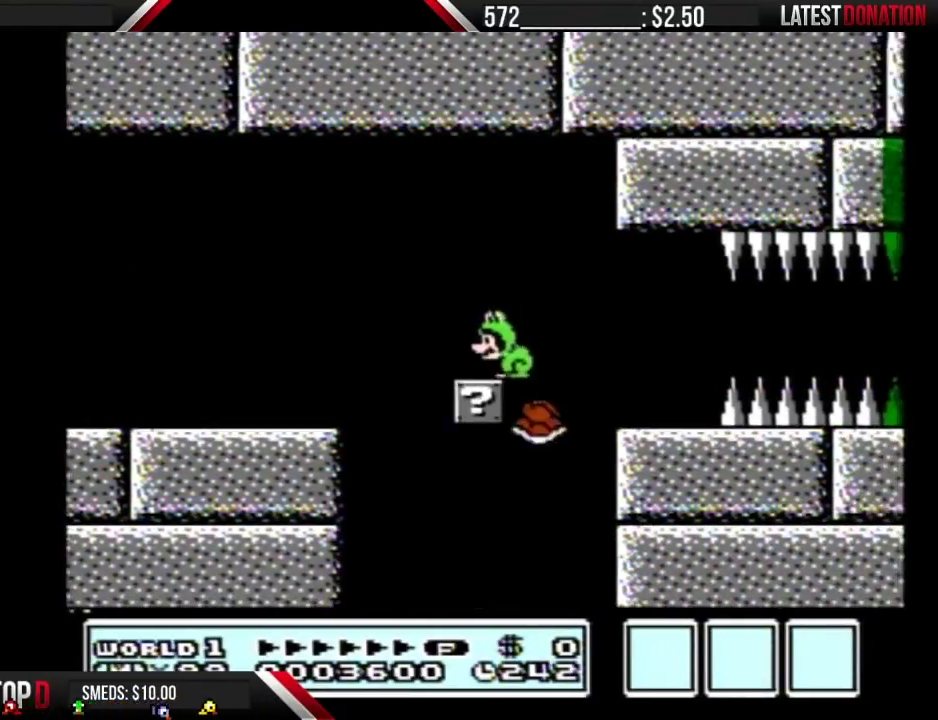
{"buttons": [], "events": [[217, "B", "up"]]}
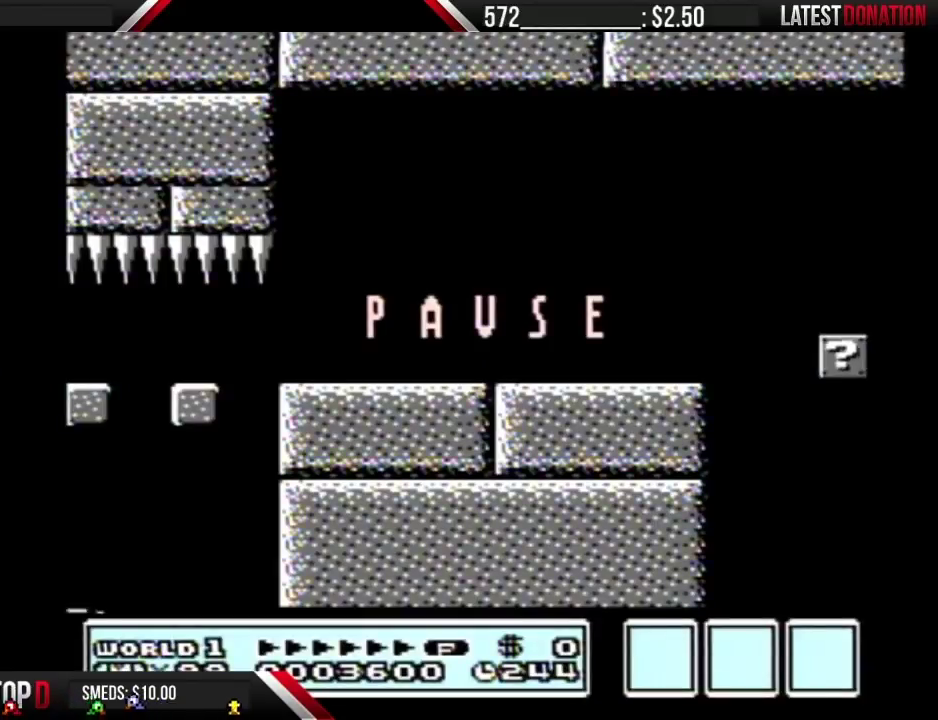
{"buttons": [], "events": [[350, "START", "down"], [467, "START", "up"]]}
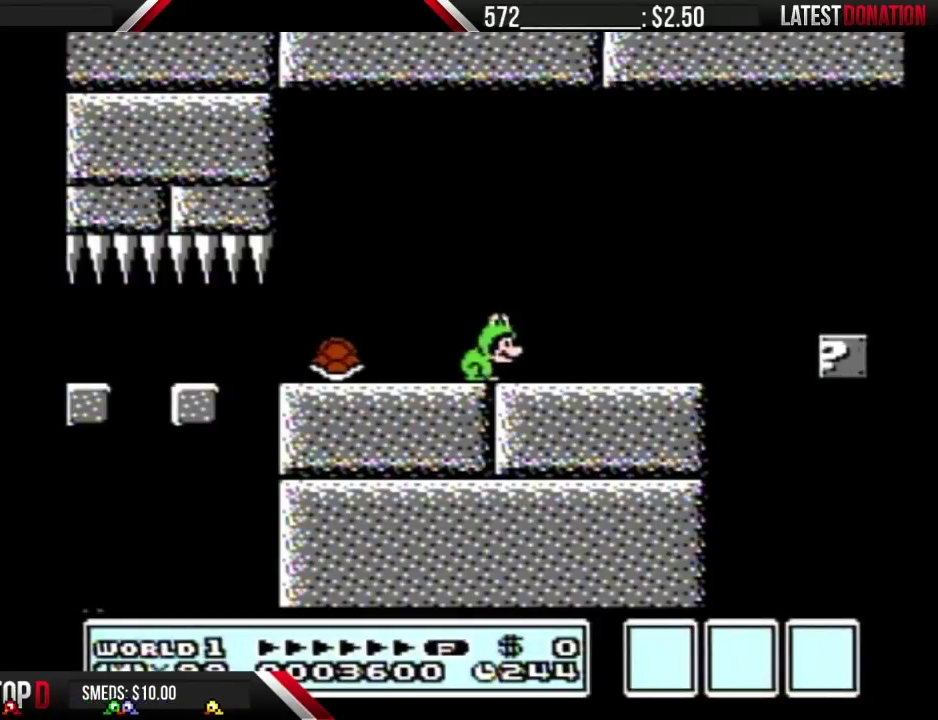
{"buttons": ["B", "DPAD_LEFT"], "events": [[183, "DPAD_LEFT", "down"], [217, "B", "down"]]}